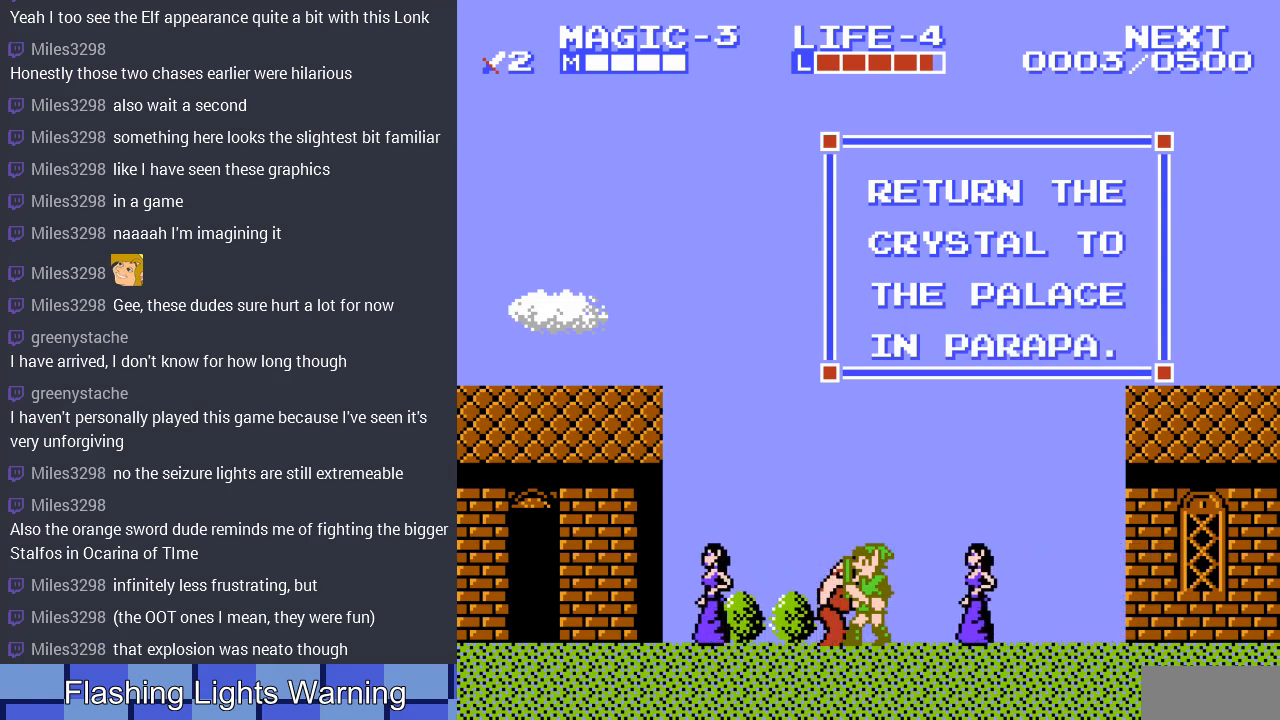
Gameplay with a controller (Nintendo layout); each line is a JSON object with the inputs held at the frame after it. "events" lists button and stick changes between this image and that frame as [ms after this image, input, new state], when the widget could be followed in between. Not read: A B L3 R3.
{"buttons": ["DPAD_LEFT"], "events": [[500, "DPAD_LEFT", "down"]]}
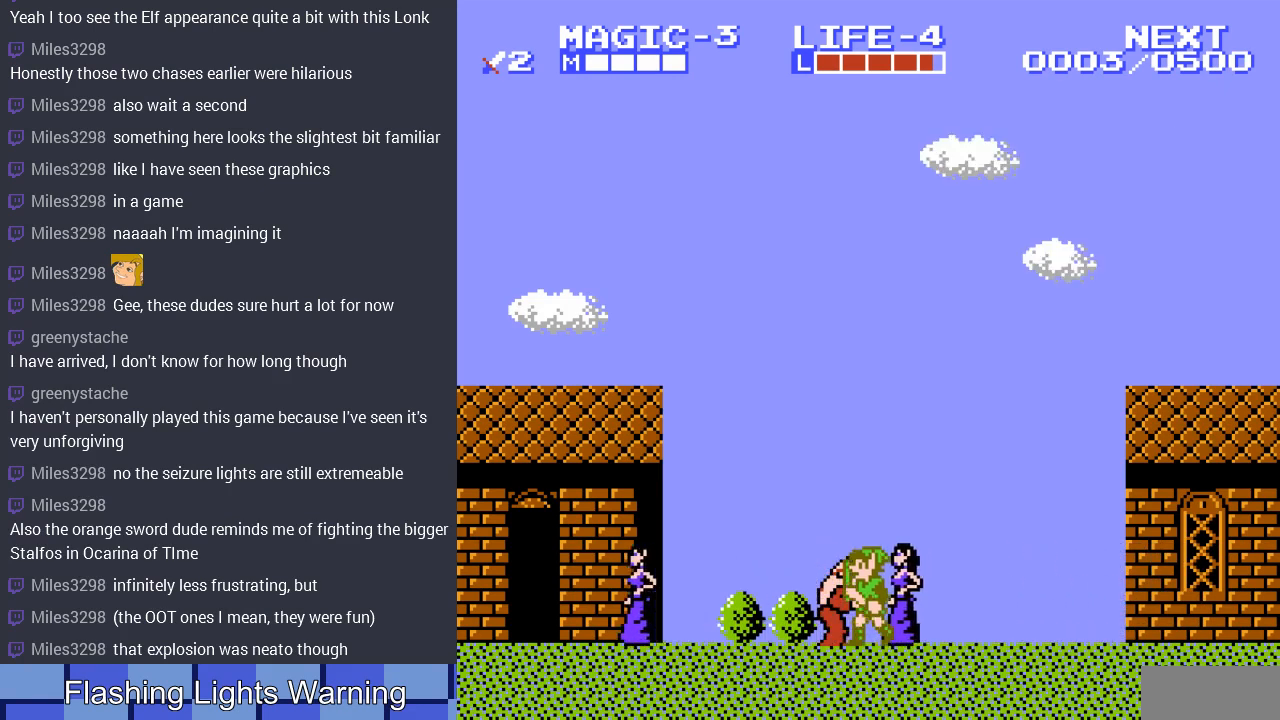
{"buttons": ["DPAD_LEFT"], "events": []}
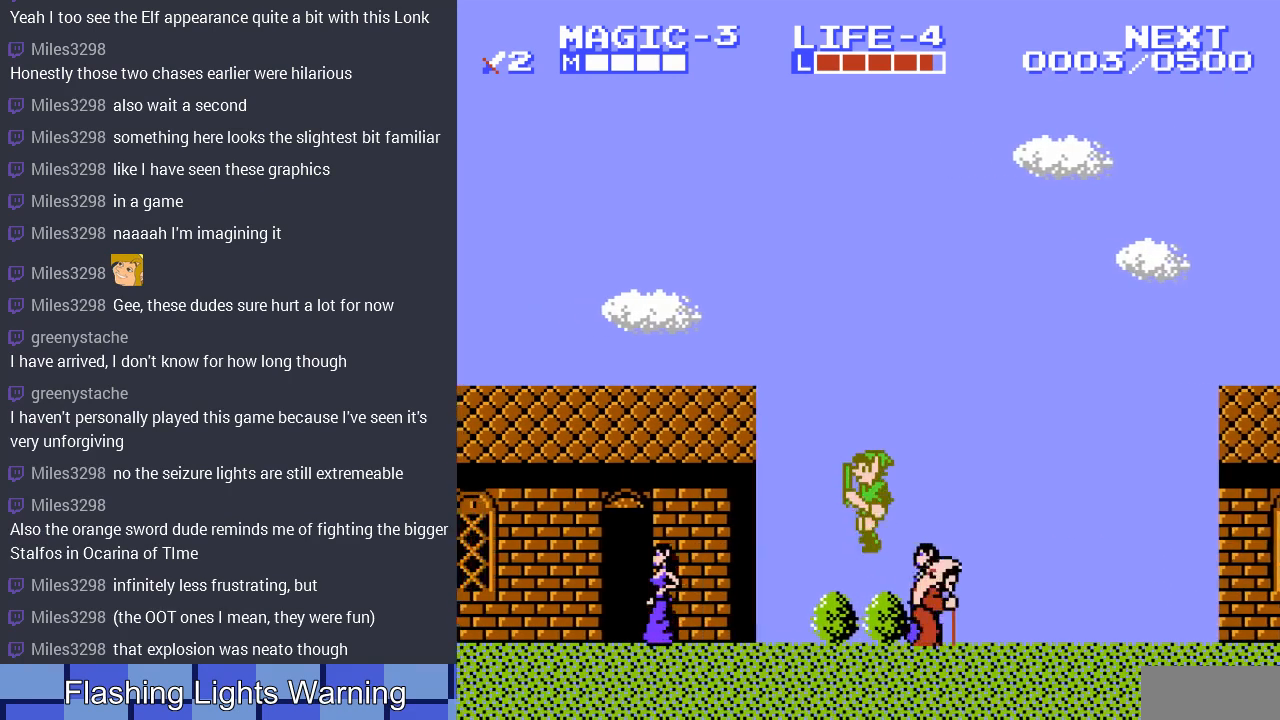
{"buttons": ["DPAD_LEFT"], "events": []}
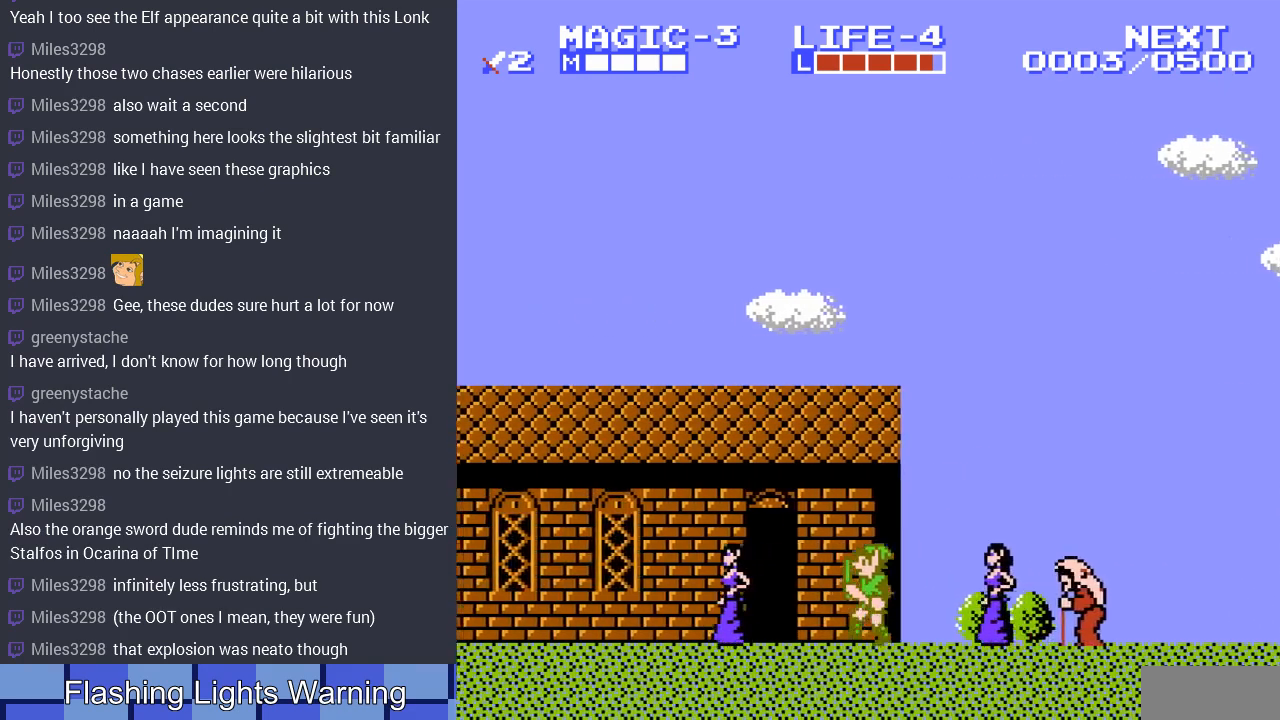
{"buttons": [], "events": [[267, "DPAD_LEFT", "up"], [333, "DPAD_UP", "down"], [500, "DPAD_UP", "up"]]}
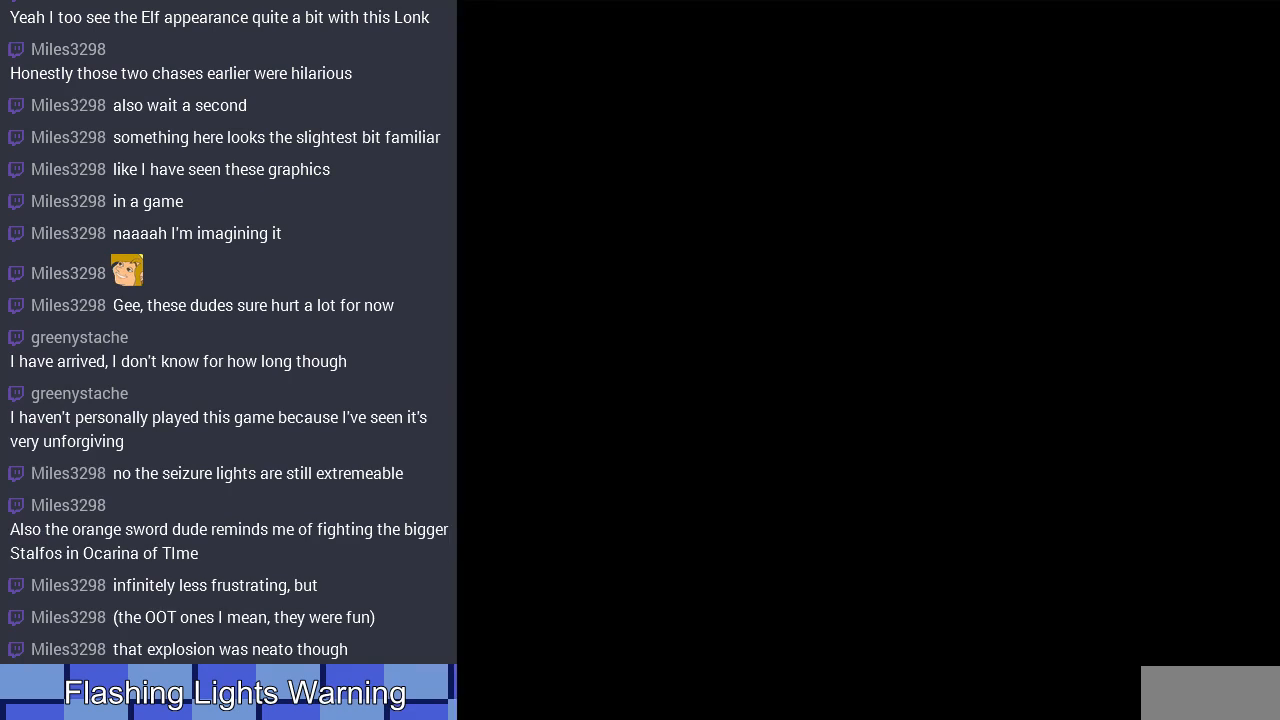
{"buttons": [], "events": []}
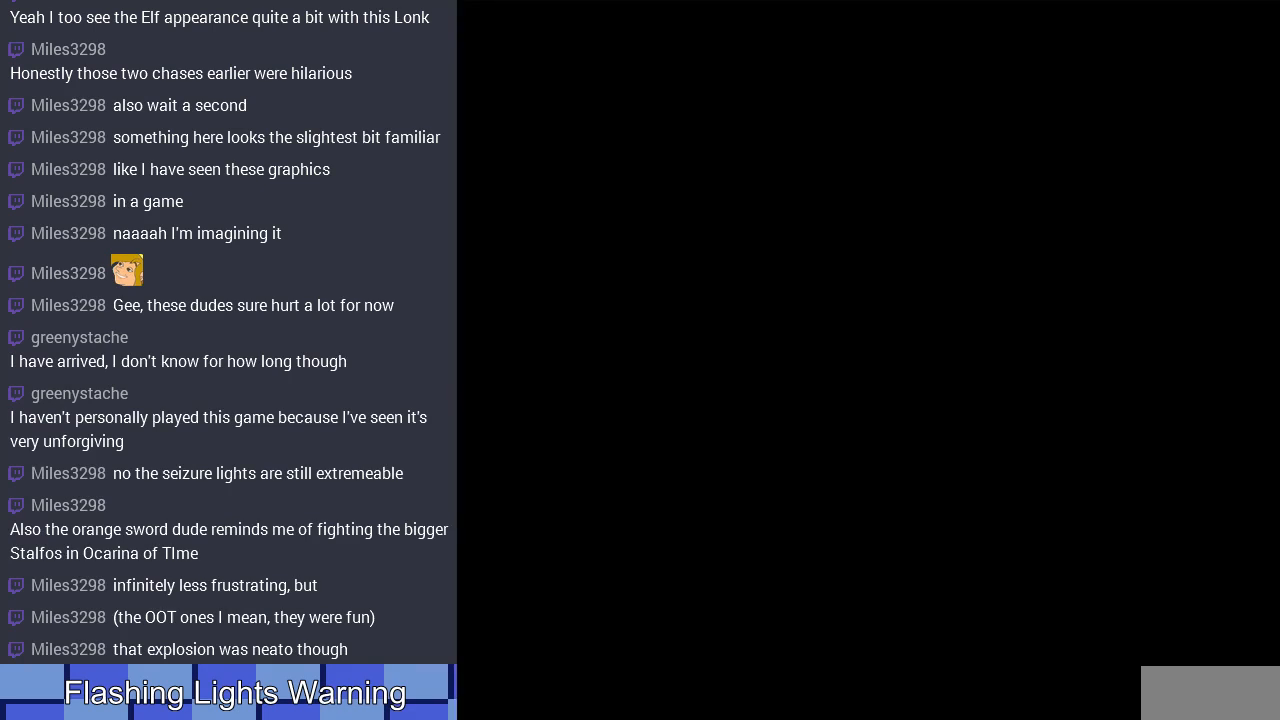
{"buttons": ["DPAD_LEFT"], "events": [[167, "DPAD_RIGHT", "down"], [400, "DPAD_RIGHT", "up"], [467, "DPAD_LEFT", "down"]]}
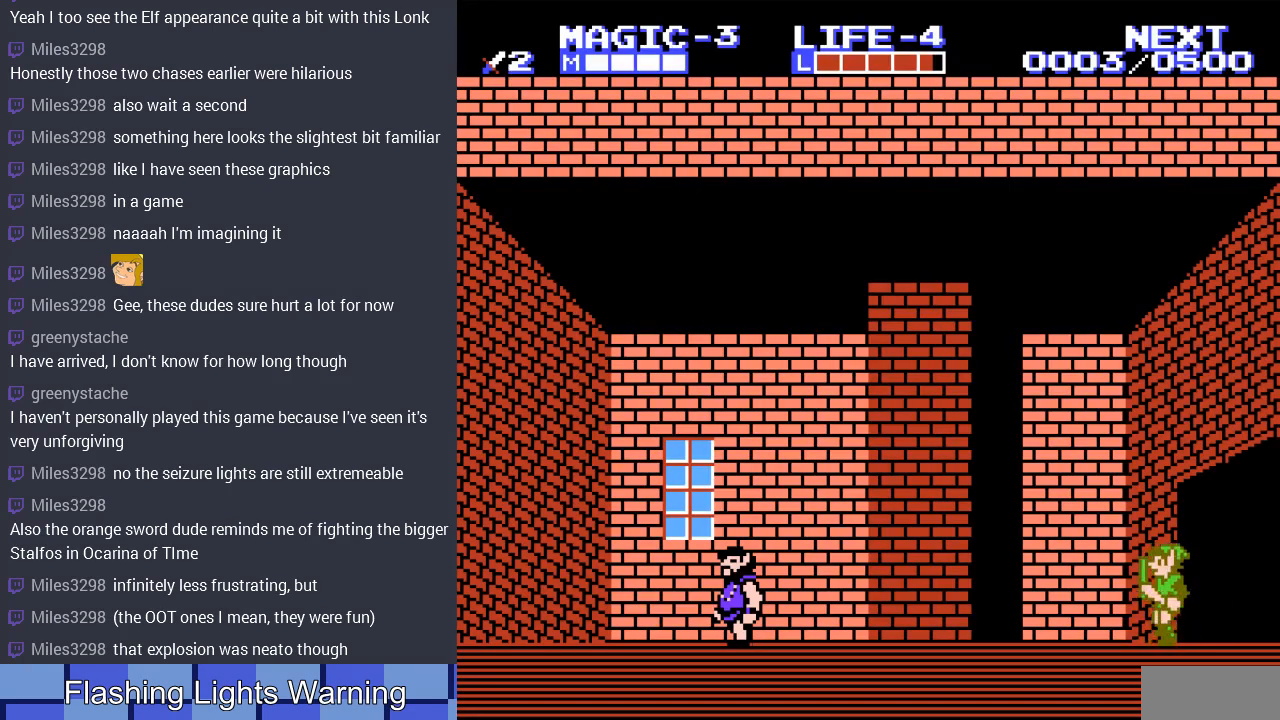
{"buttons": ["DPAD_UP", "DPAD_LEFT"], "events": [[400, "DPAD_UP", "down"]]}
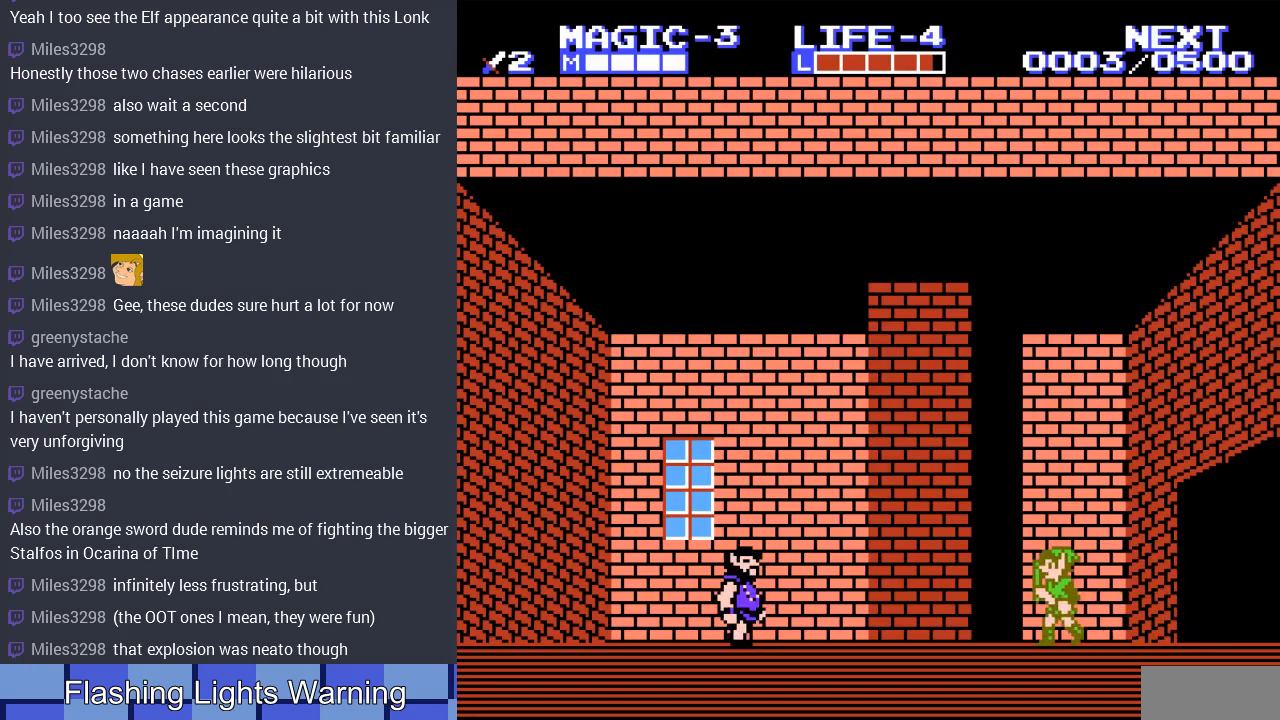
{"buttons": ["DPAD_LEFT"], "events": [[233, "DPAD_UP", "up"]]}
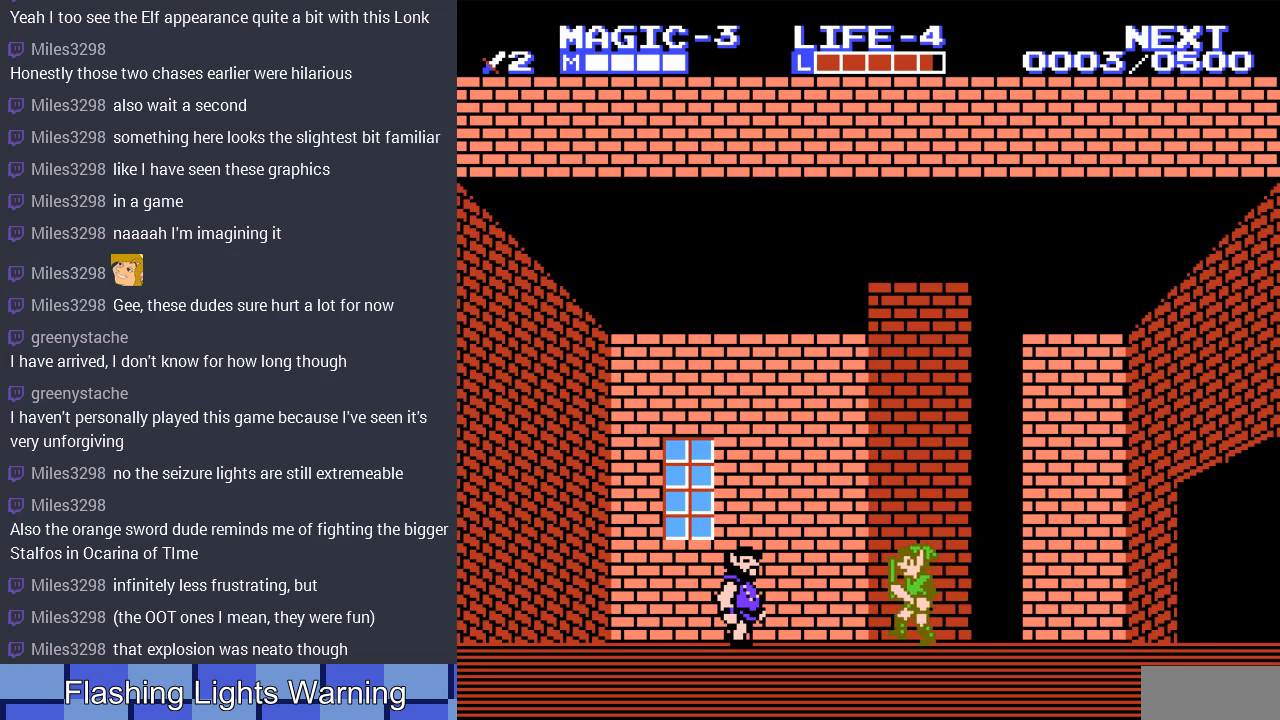
{"buttons": ["DPAD_RIGHT"], "events": [[200, "DPAD_UP", "down"], [267, "DPAD_UP", "up"], [333, "DPAD_LEFT", "up"], [467, "DPAD_RIGHT", "down"]]}
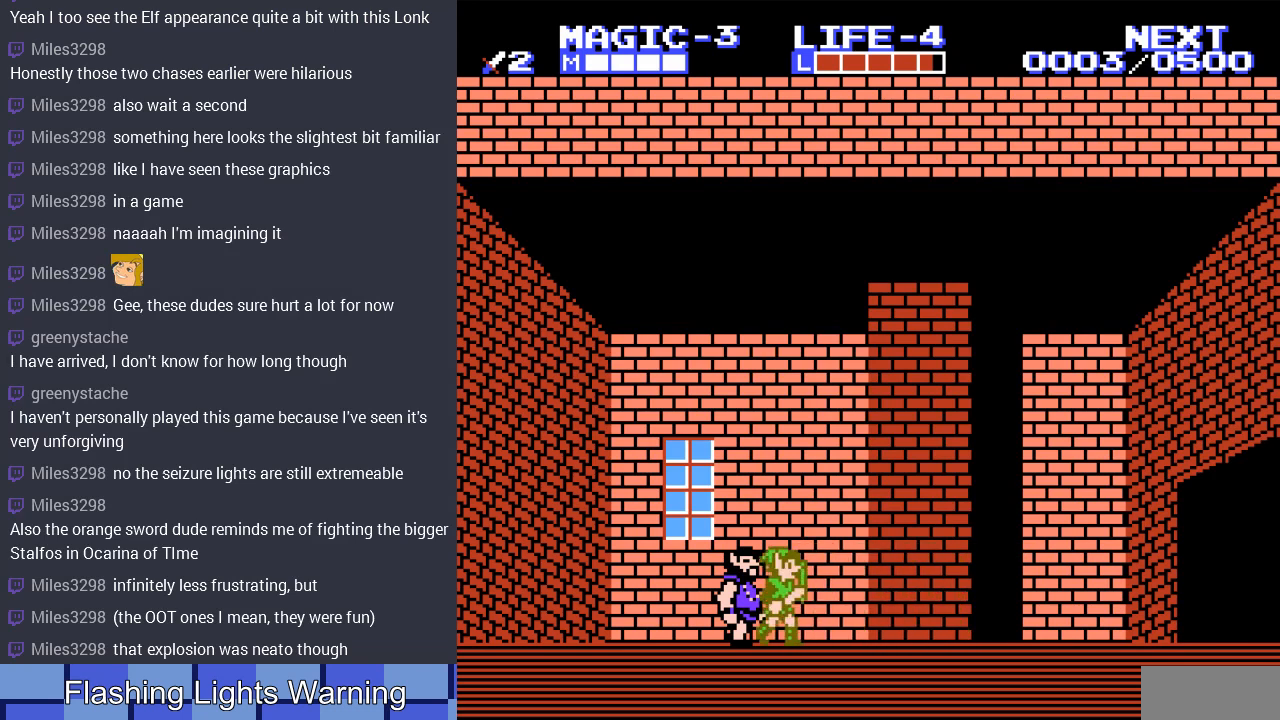
{"buttons": [], "events": [[167, "DPAD_RIGHT", "up"], [300, "DPAD_LEFT", "down"], [367, "DPAD_LEFT", "up"]]}
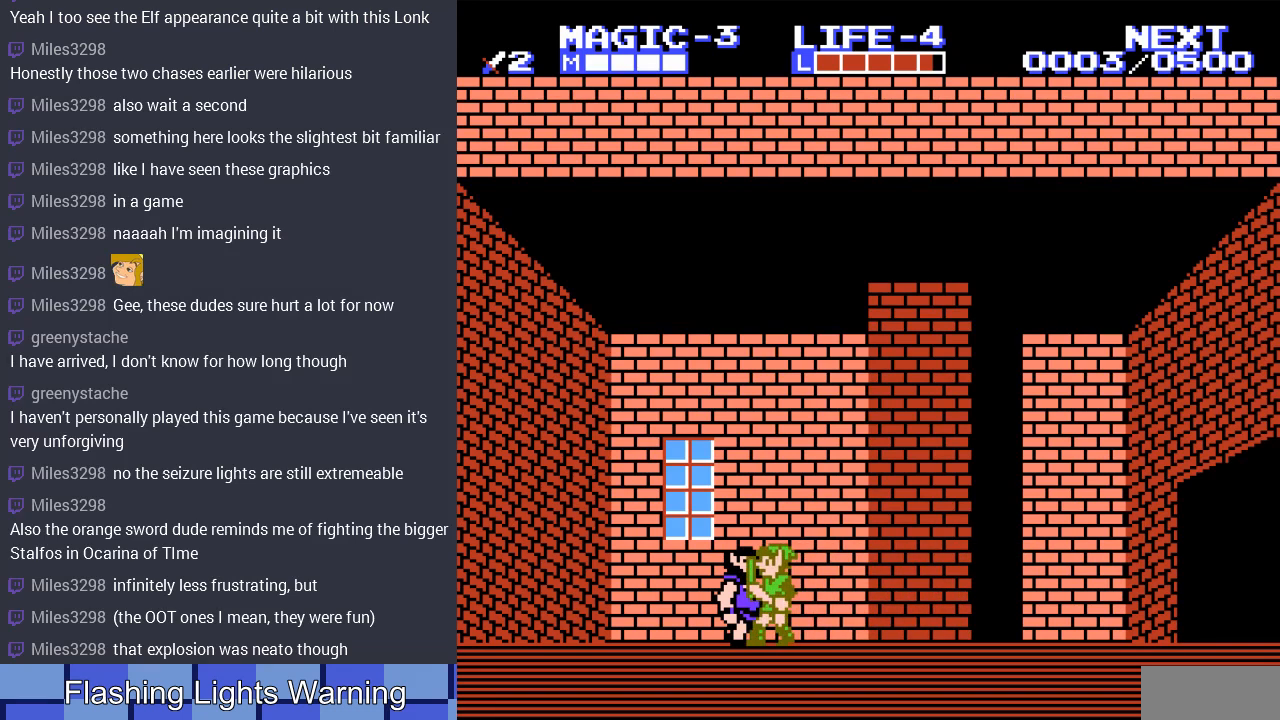
{"buttons": [], "events": []}
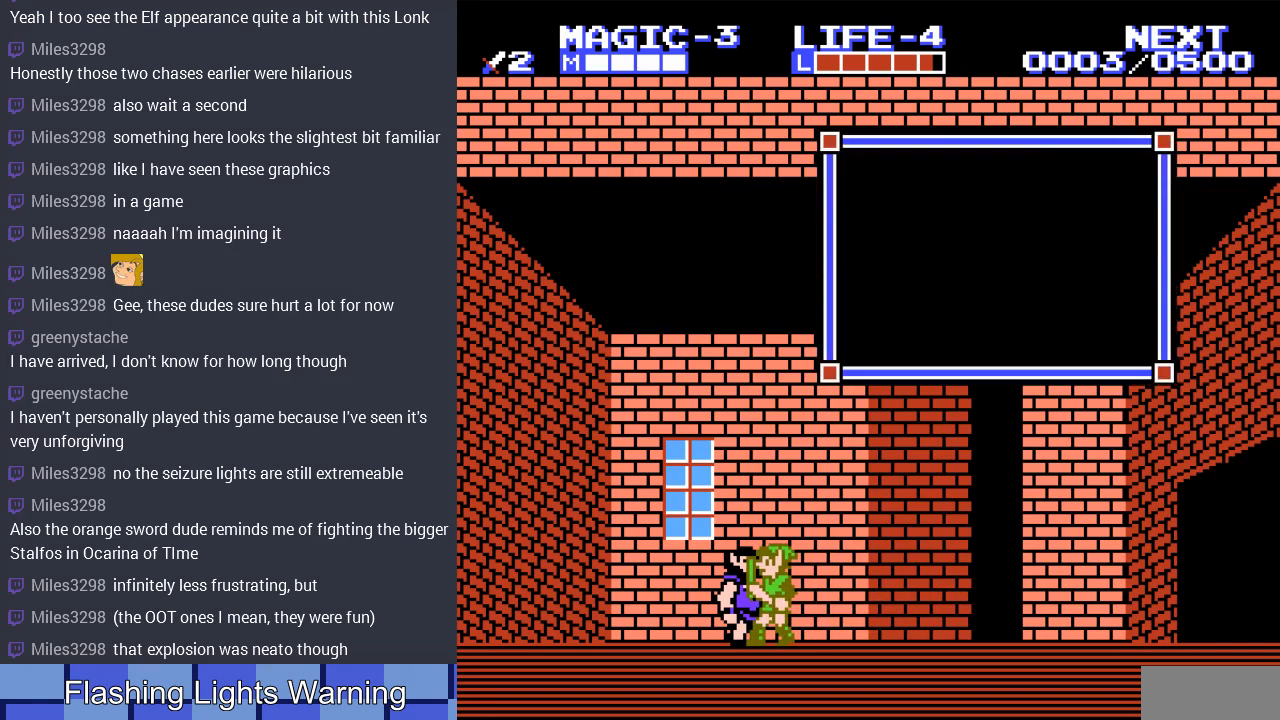
{"buttons": [], "events": []}
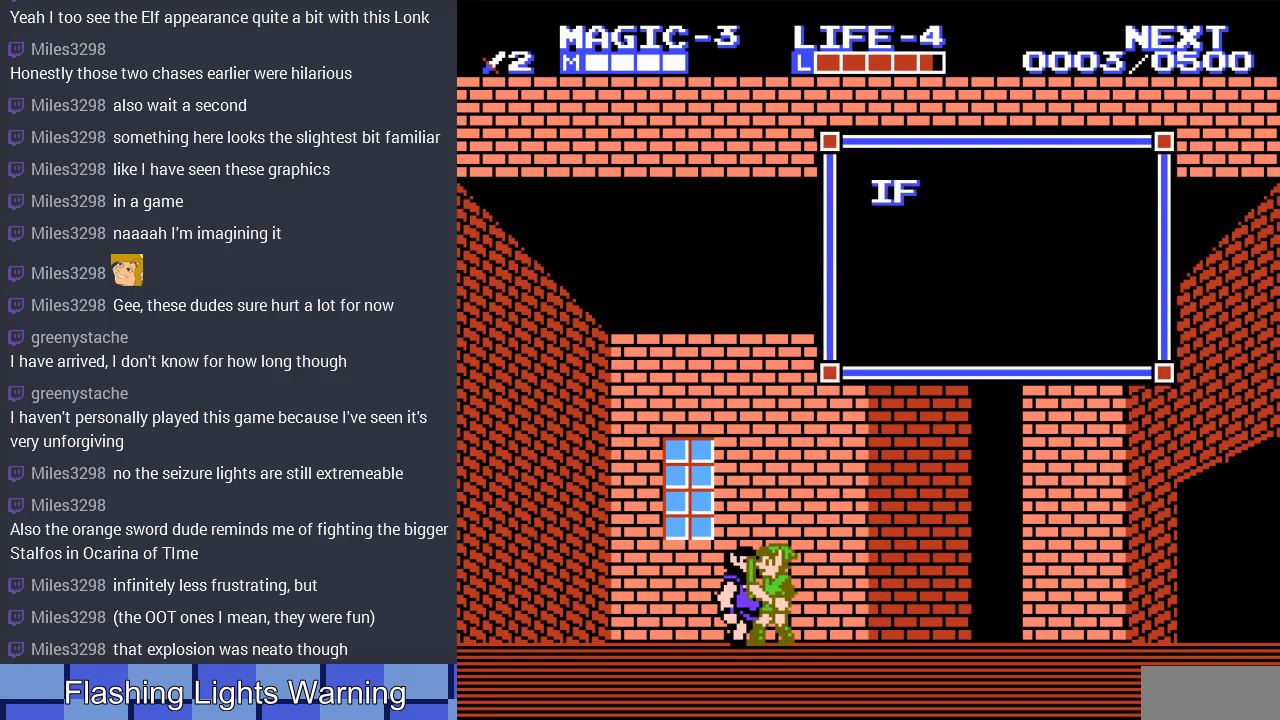
{"buttons": [], "events": []}
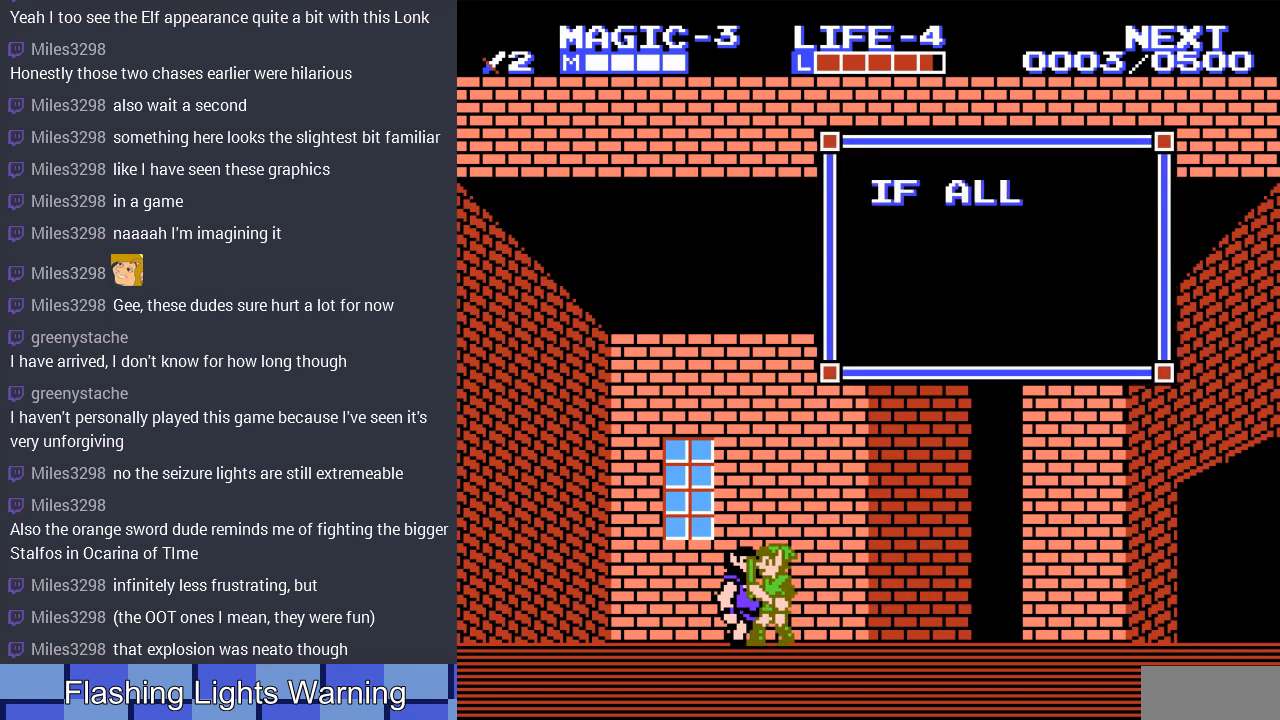
{"buttons": [], "events": []}
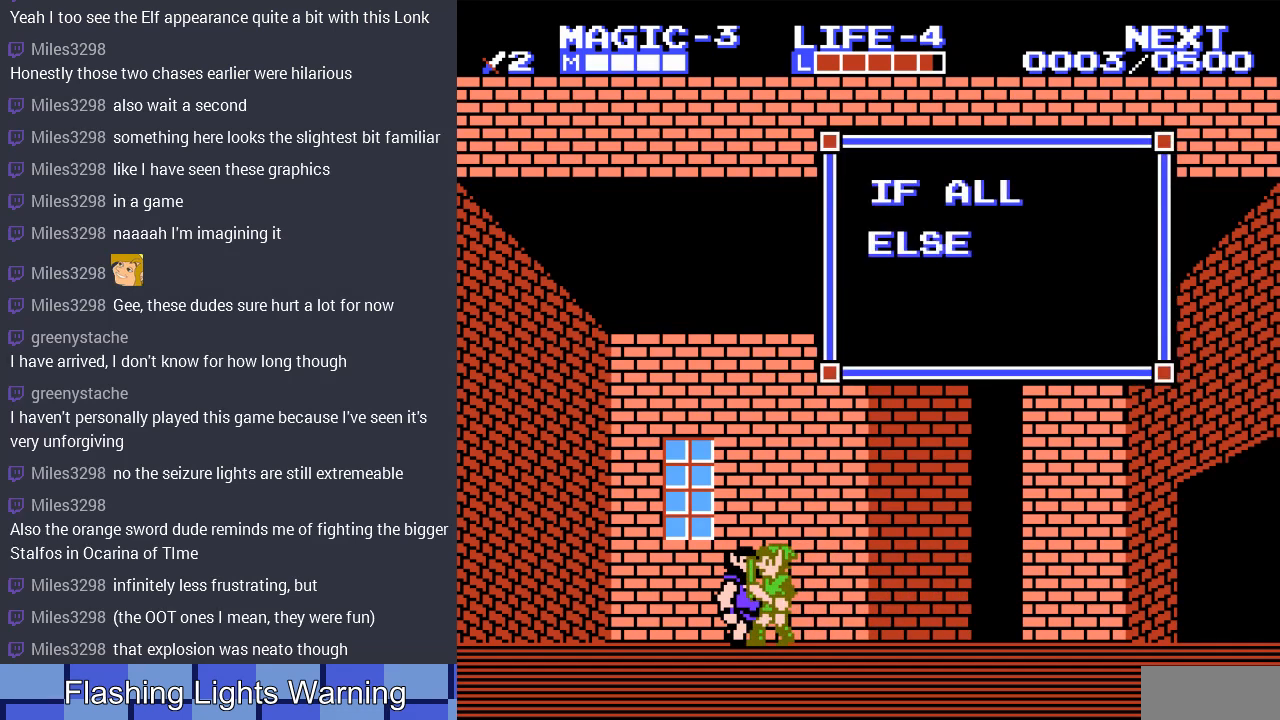
{"buttons": [], "events": []}
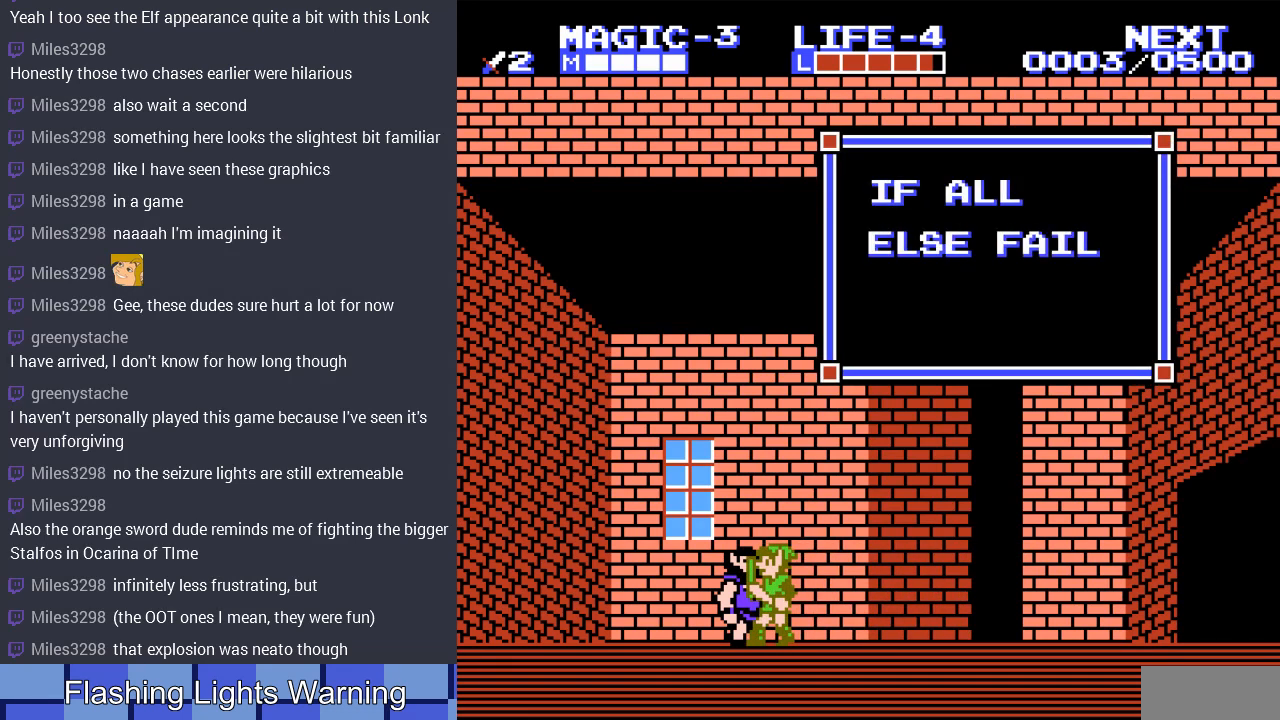
{"buttons": [], "events": []}
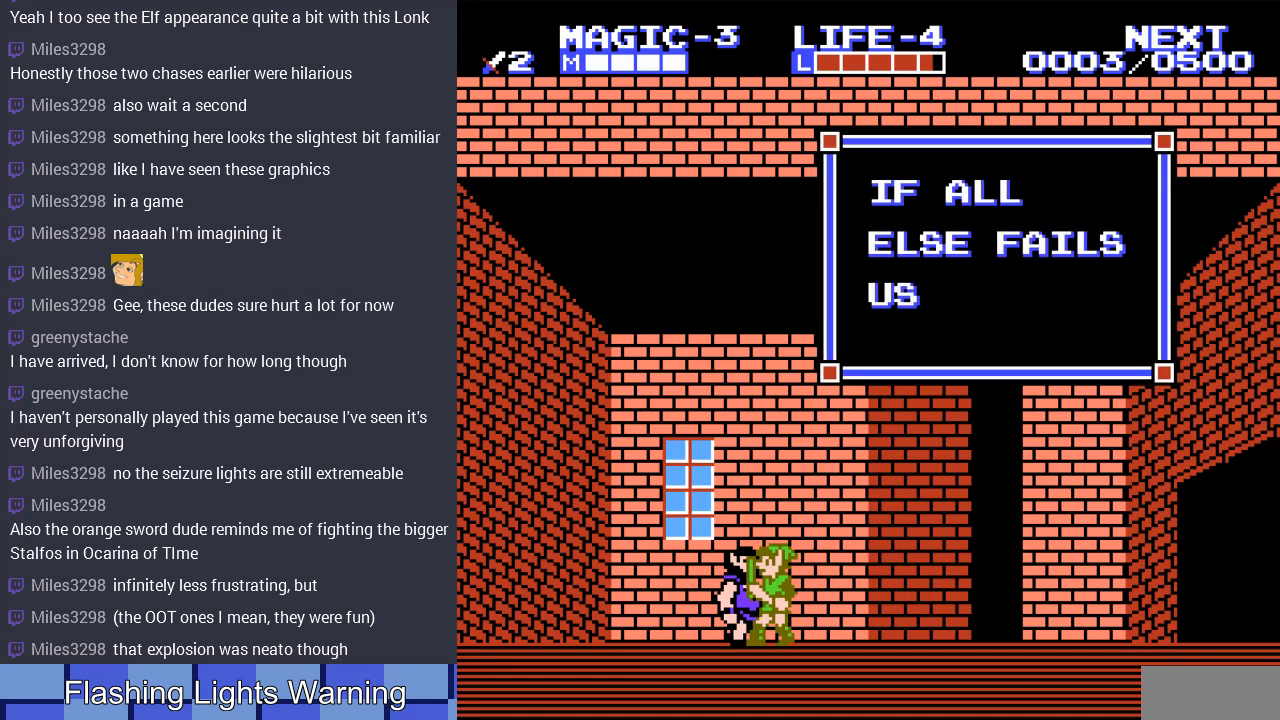
{"buttons": [], "events": []}
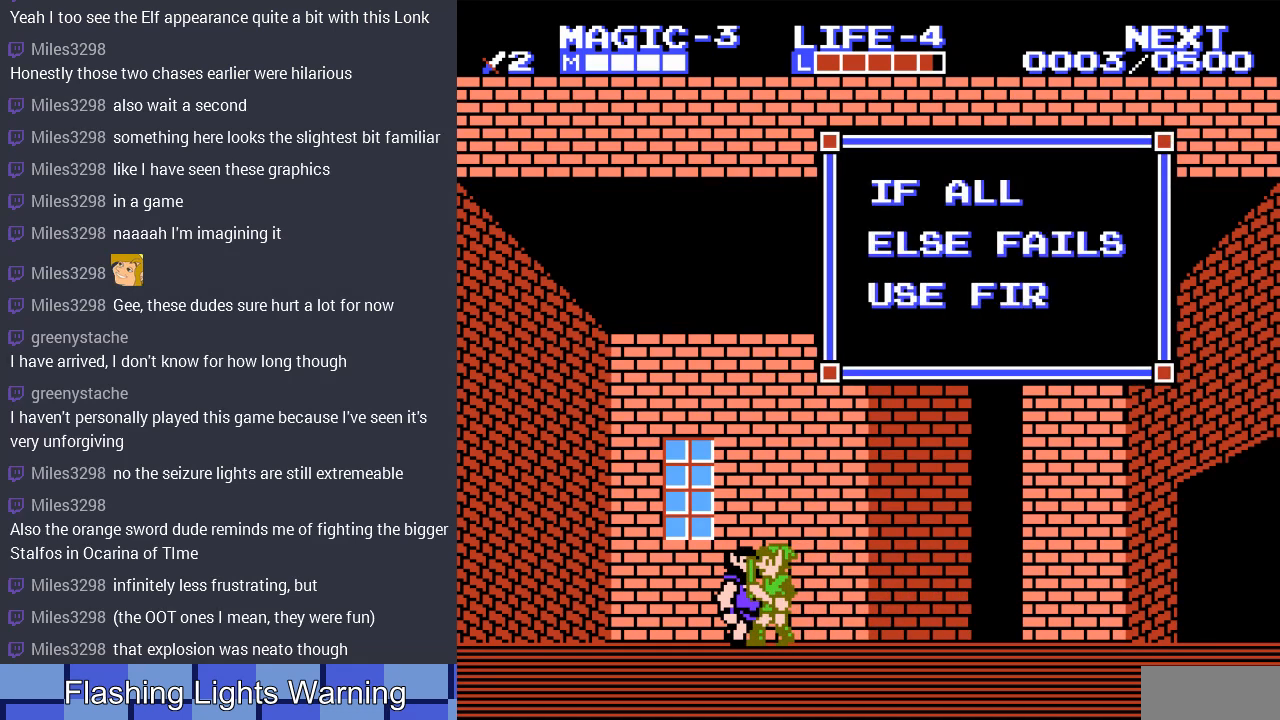
{"buttons": [], "events": []}
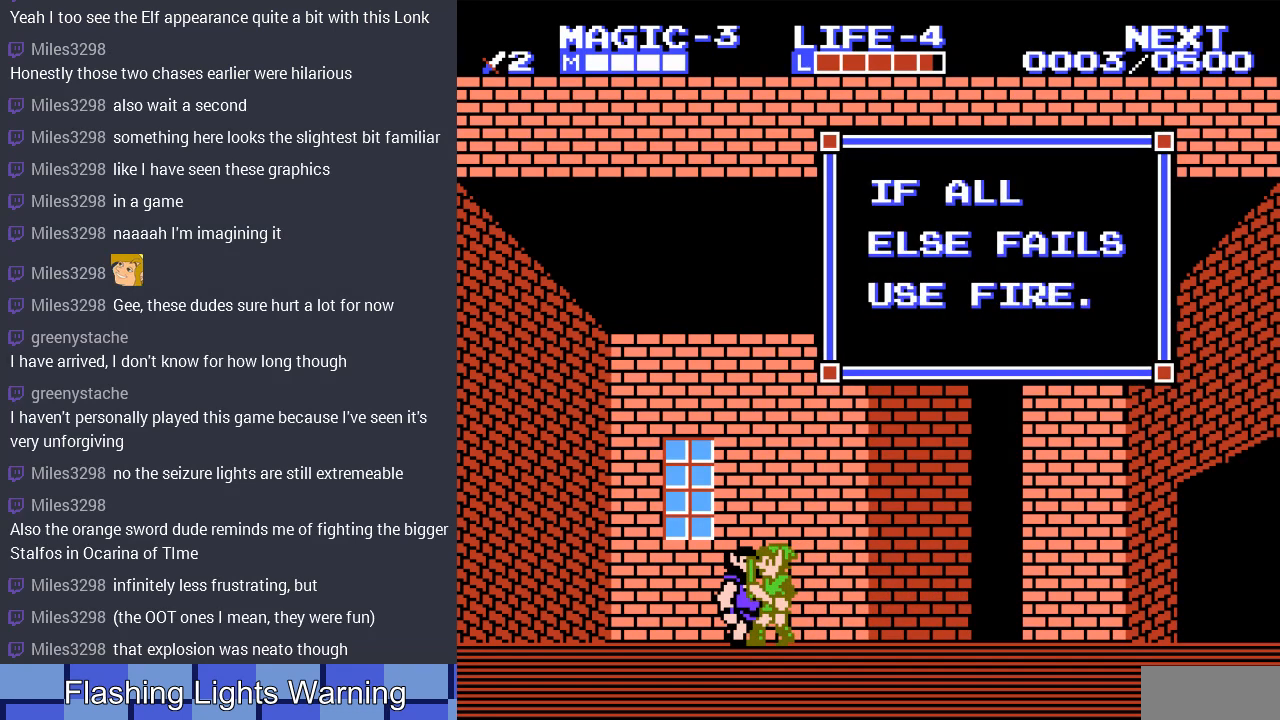
{"buttons": [], "events": []}
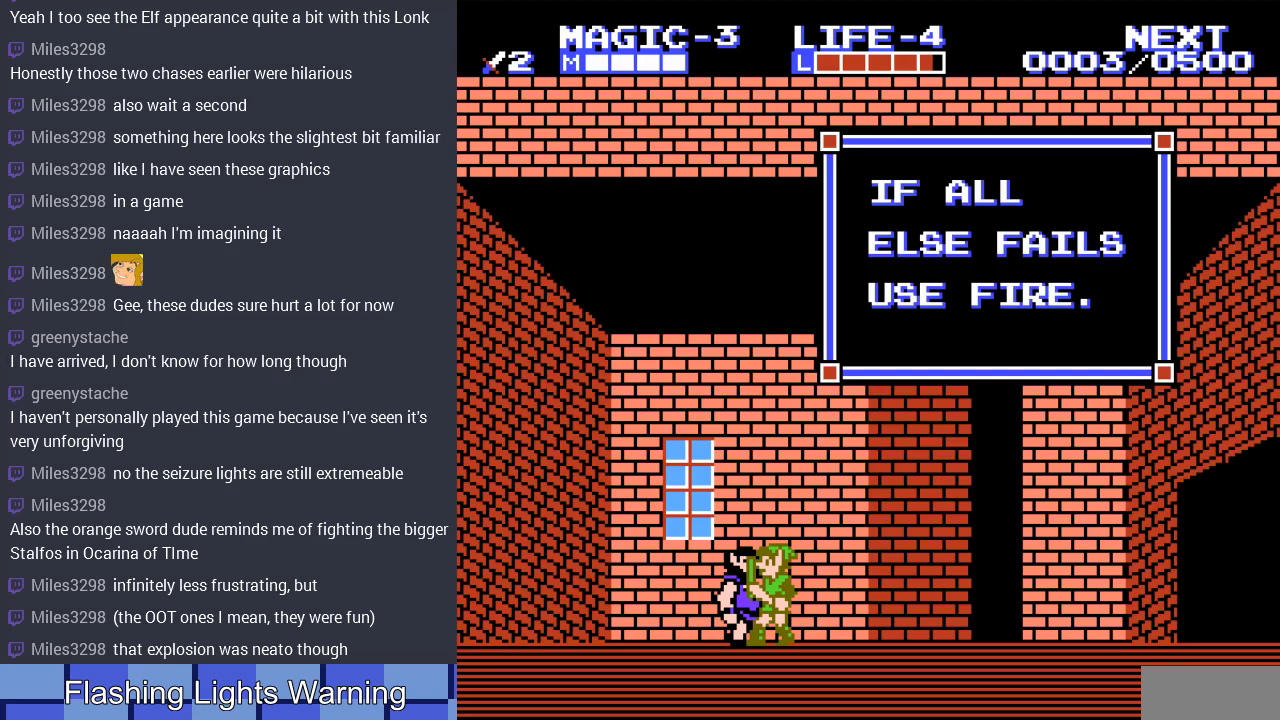
{"buttons": [], "events": []}
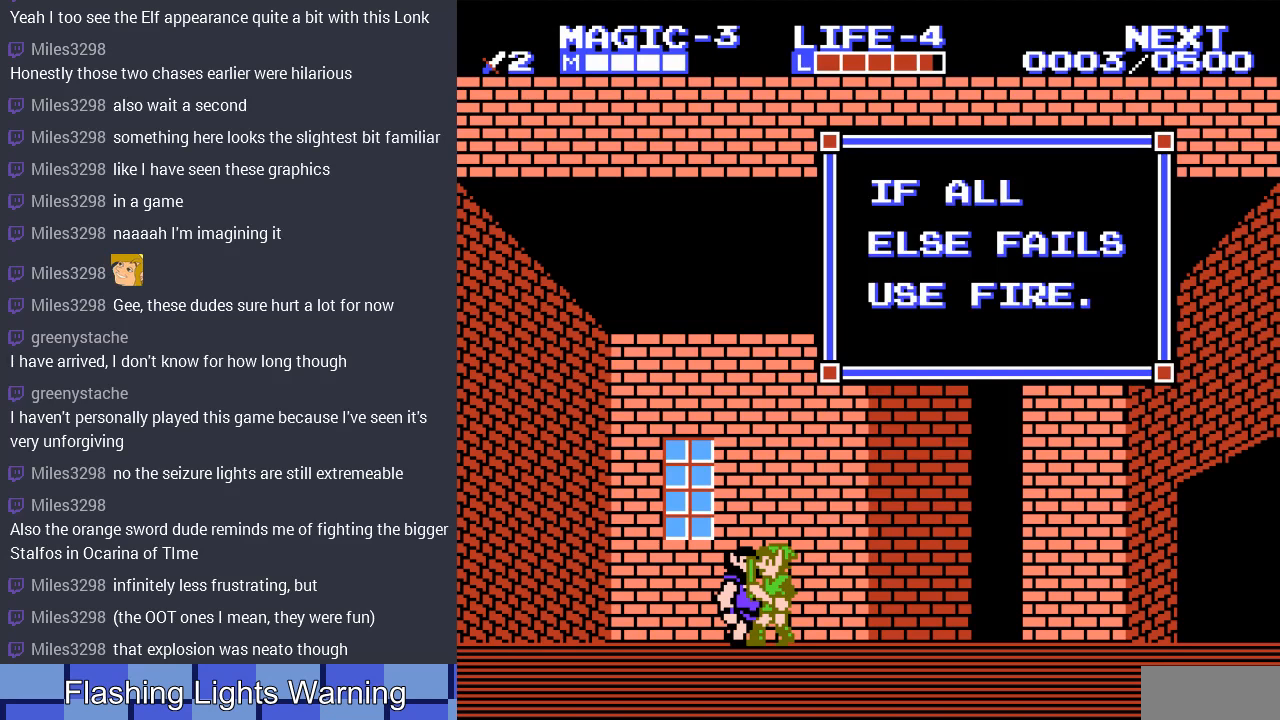
{"buttons": ["DPAD_RIGHT"], "events": [[367, "DPAD_RIGHT", "down"]]}
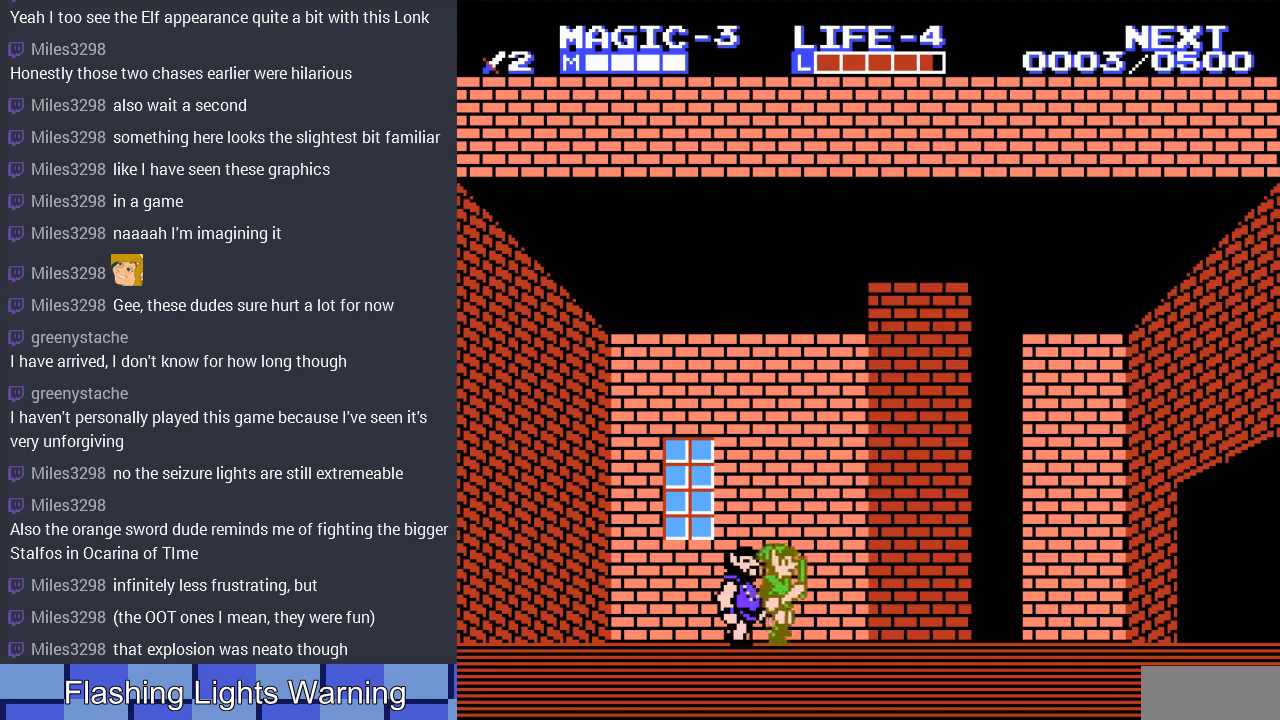
{"buttons": ["DPAD_RIGHT"], "events": []}
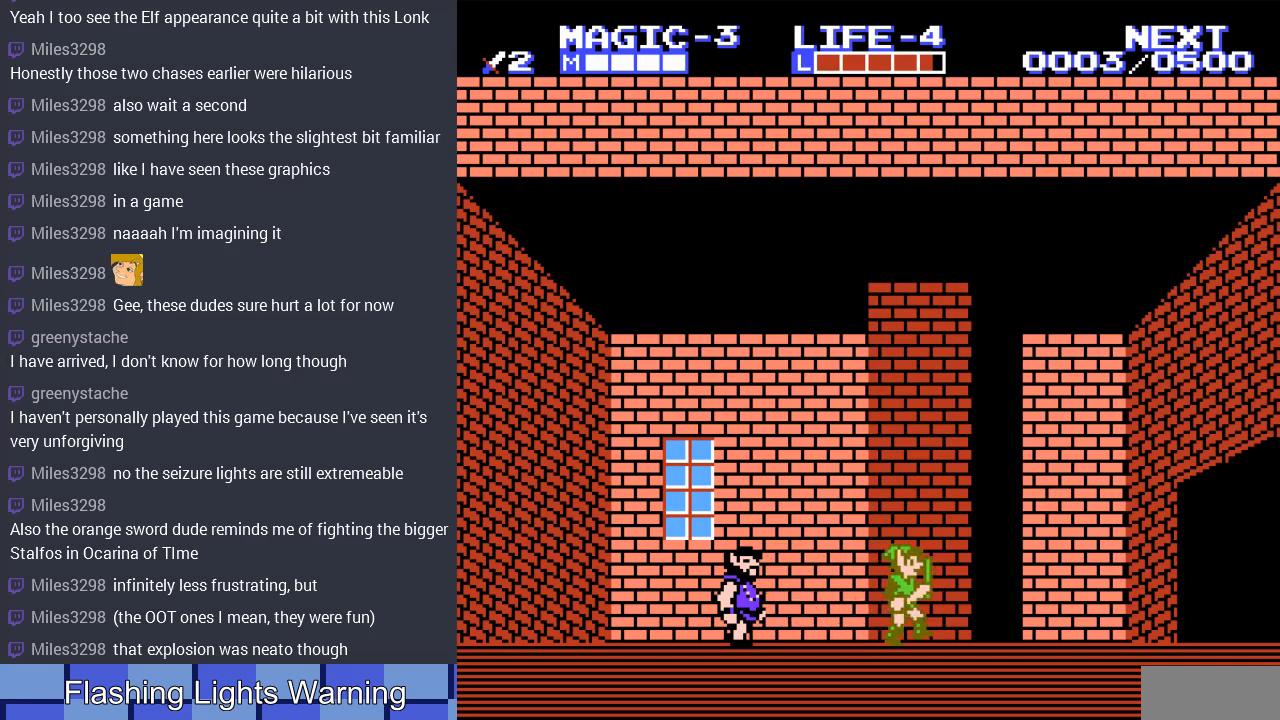
{"buttons": ["DPAD_RIGHT"], "events": []}
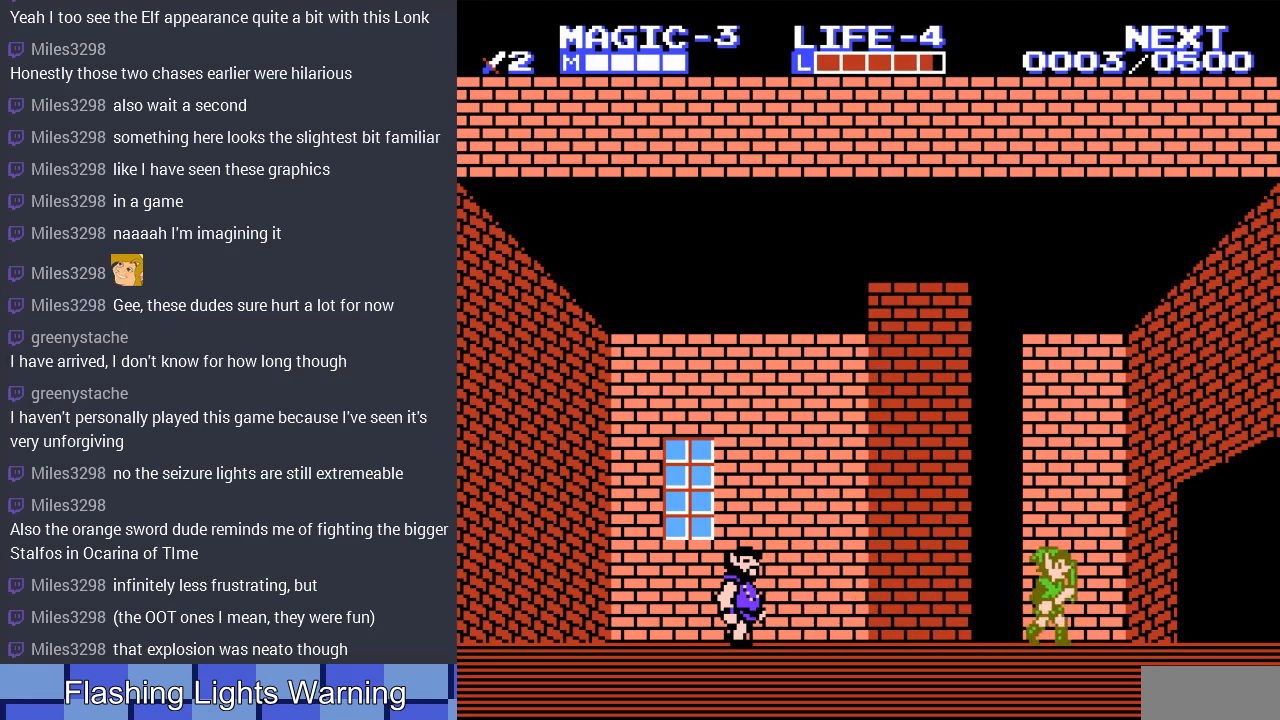
{"buttons": ["DPAD_RIGHT"], "events": [[333, "DPAD_DOWN", "down"], [367, "DPAD_DOWN", "up"]]}
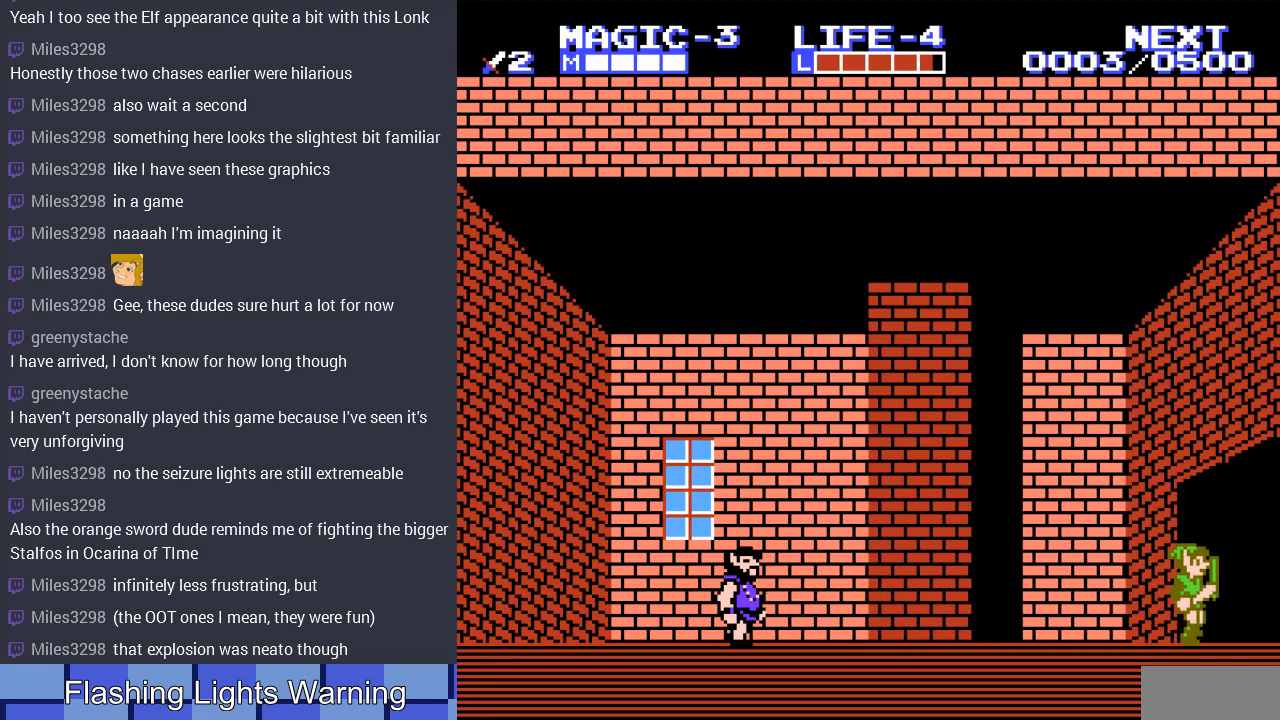
{"buttons": [], "events": [[400, "DPAD_RIGHT", "up"]]}
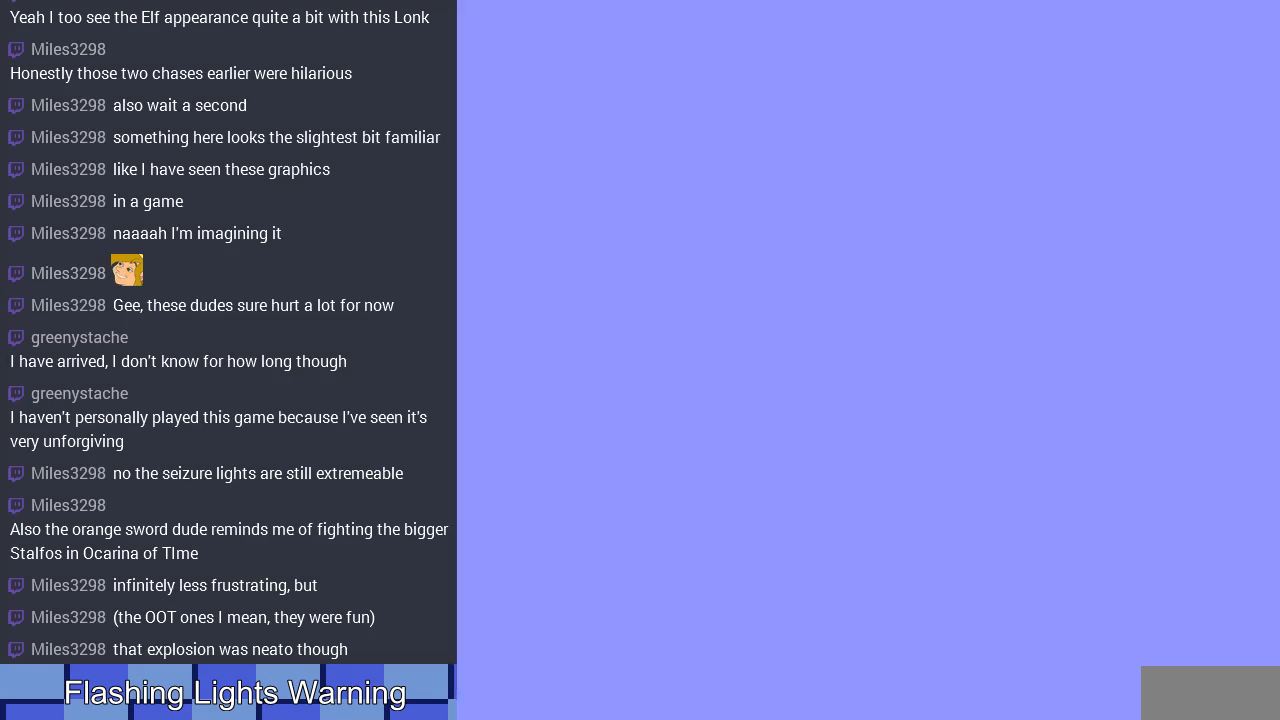
{"buttons": [], "events": []}
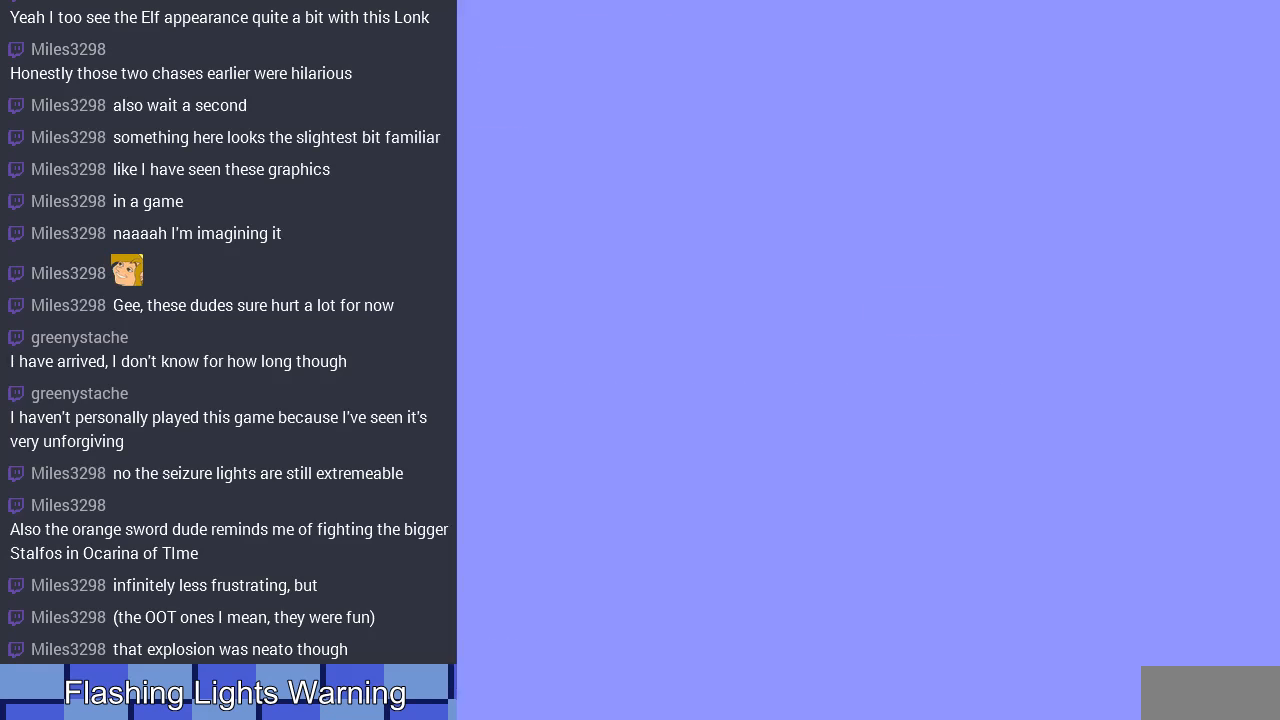
{"buttons": [], "events": []}
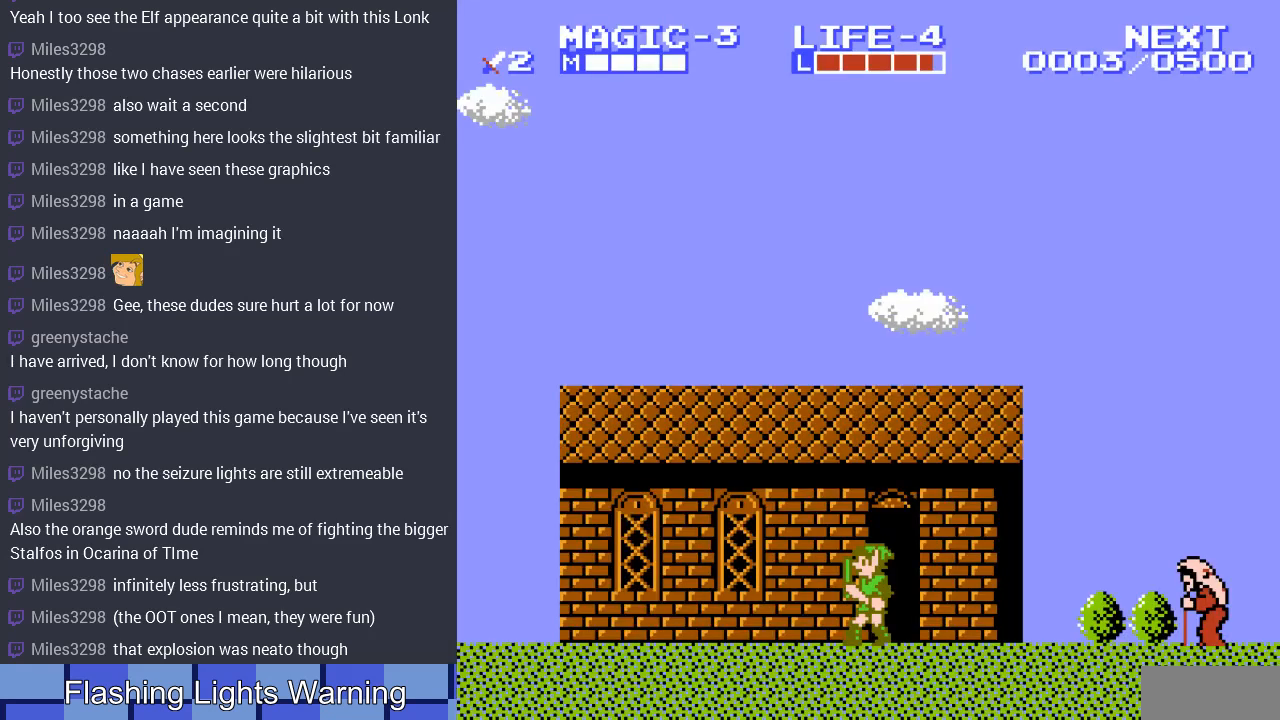
{"buttons": ["DPAD_LEFT"], "events": [[33, "DPAD_LEFT", "down"]]}